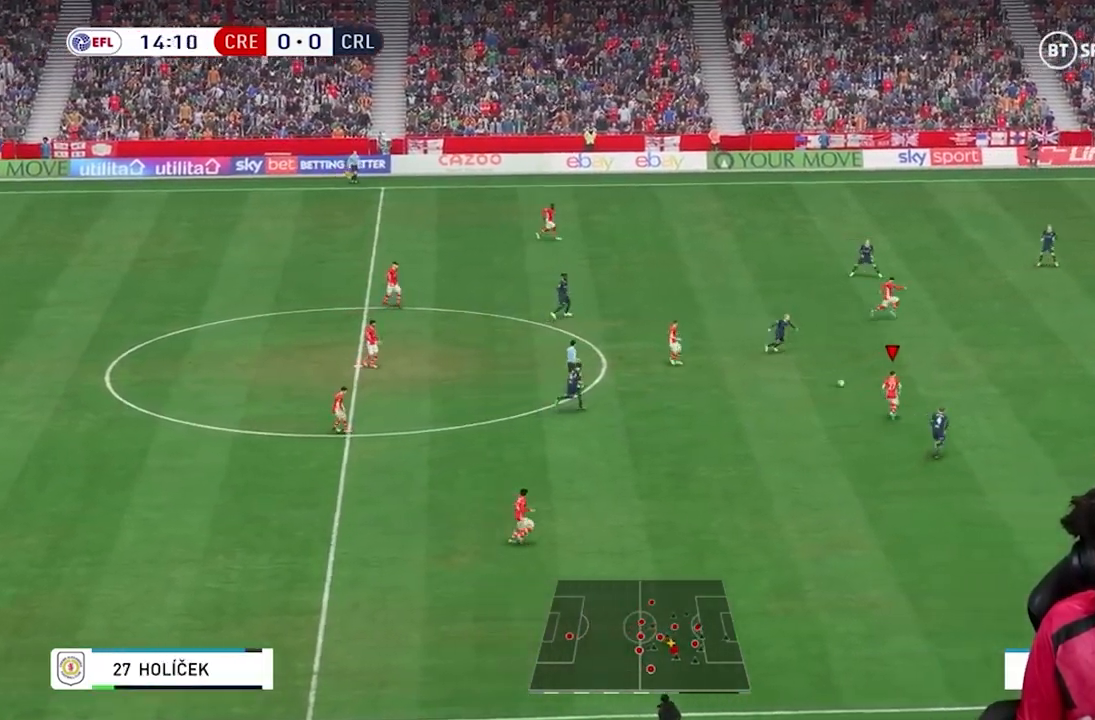
Gameplay with a controller (Xbox layout); each line is a JSON object with the inputs held at the frame after it. "events" lists button and stick changes between this image and that frame as [ms after this image, input, new state], when the widget could be followed in between. Not read: L3 R1 R3 right_stick.
{"buttons": [], "left_stick": "up-right", "events": []}
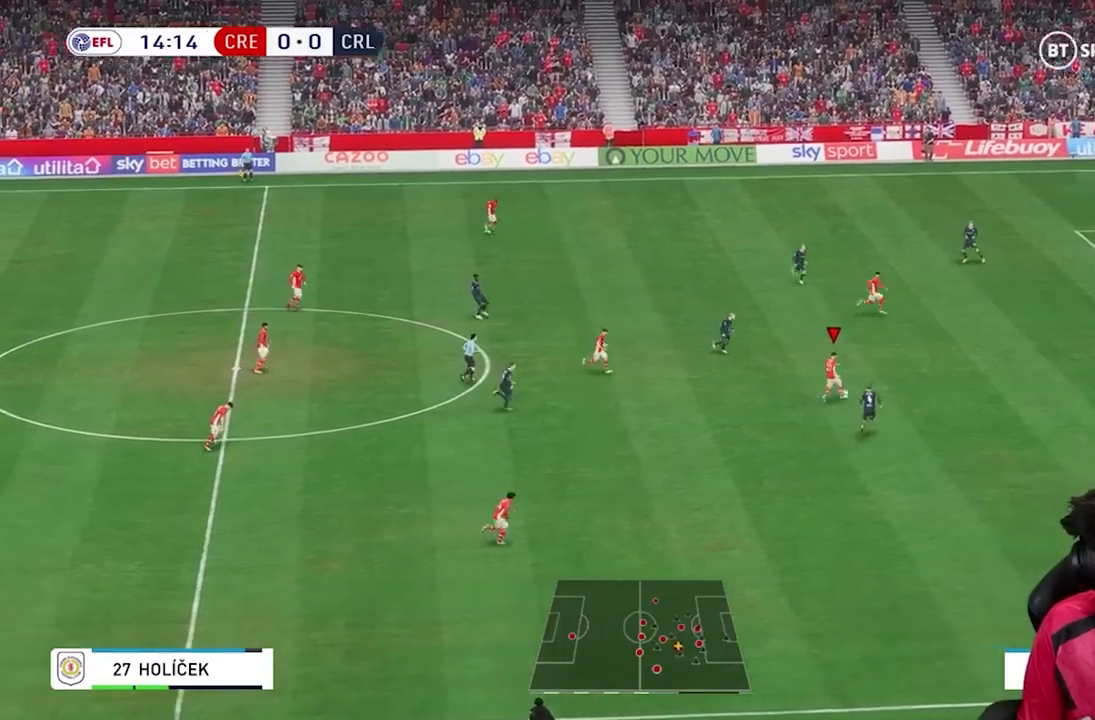
{"buttons": [], "left_stick": "down-right", "events": [[200, "left_stick", "center"], [333, "left_stick", "down-right"]]}
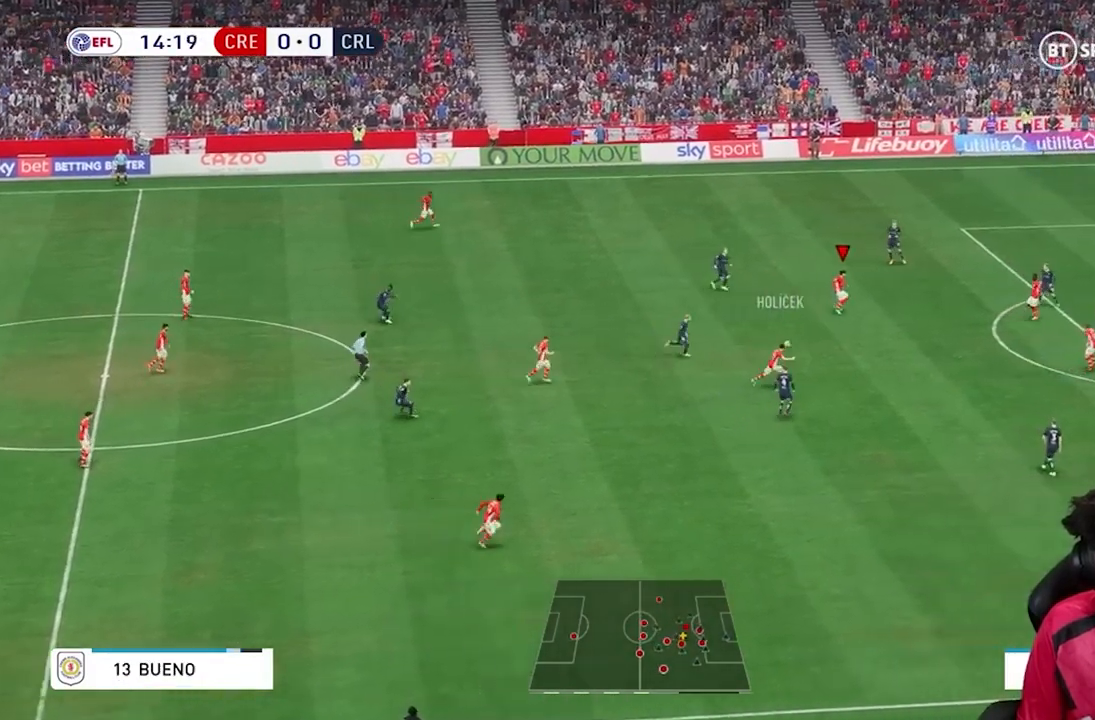
{"buttons": [], "left_stick": "down-right", "events": [[300, "left_stick", "right"], [401, "left_stick", "down-right"]]}
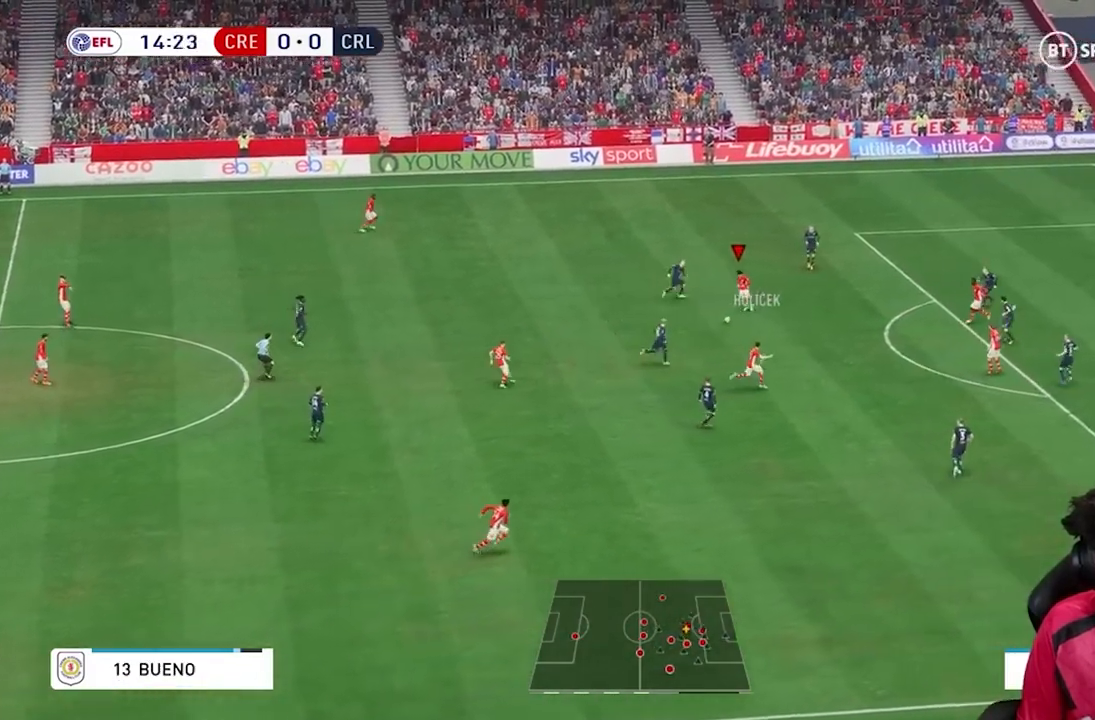
{"buttons": [], "left_stick": "down-right", "events": []}
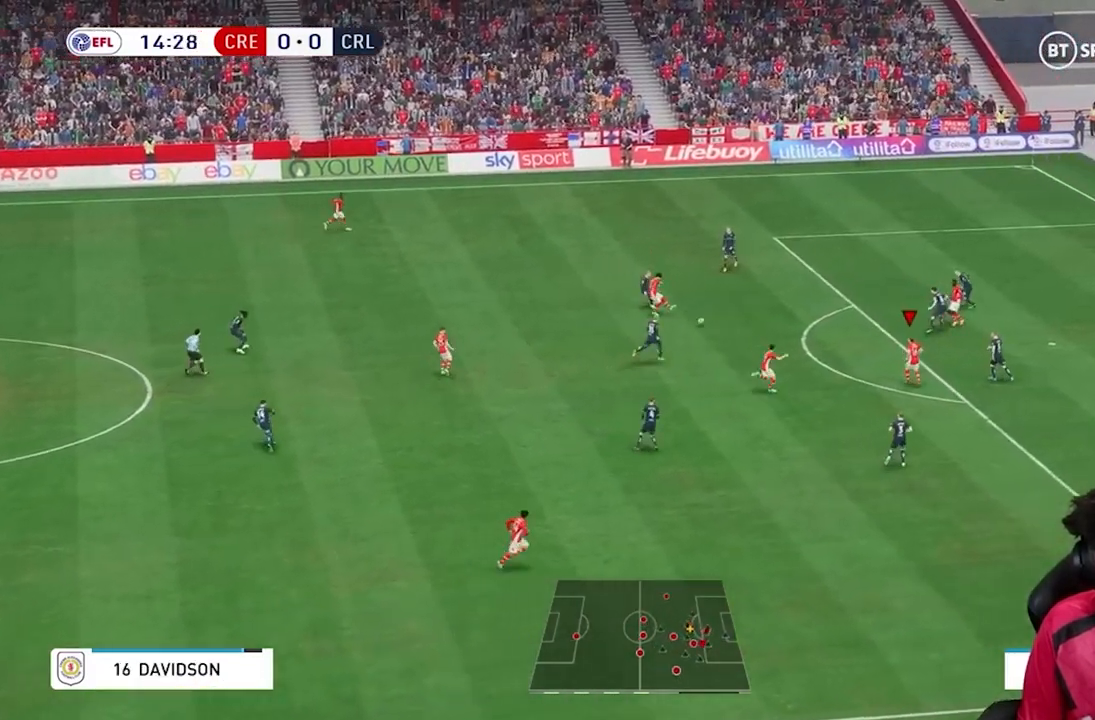
{"buttons": [], "left_stick": "right", "events": [[300, "left_stick", "right"]]}
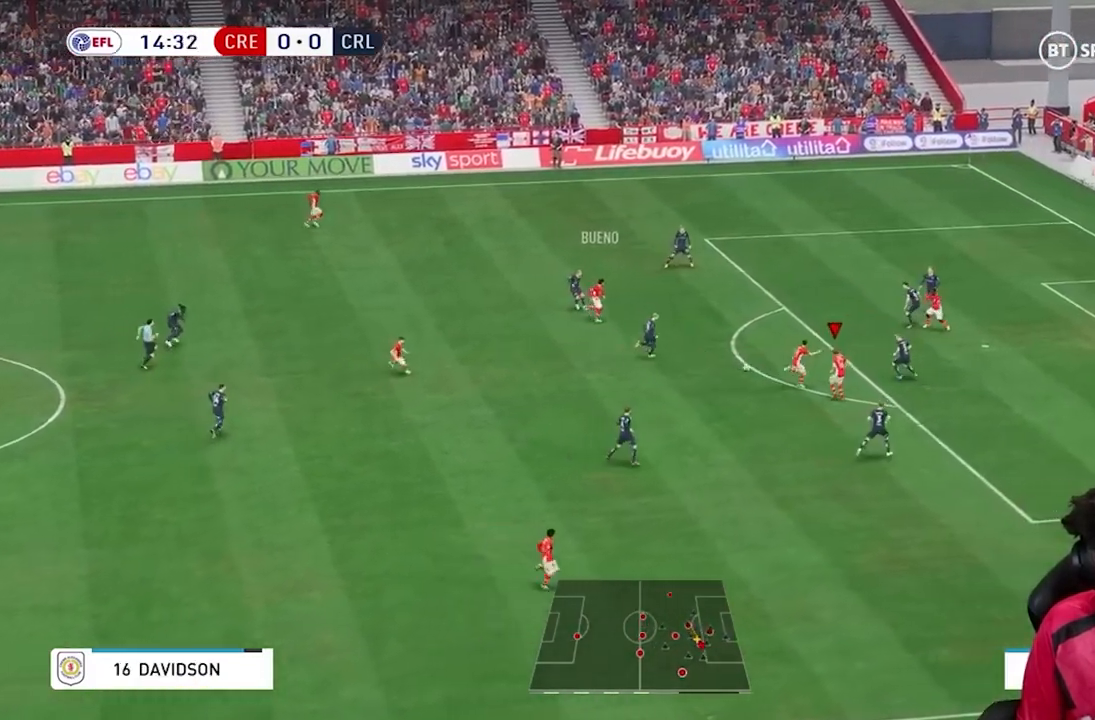
{"buttons": [], "left_stick": "down-right", "events": [[166, "left_stick", "down-right"], [200, "Y", "down"], [300, "Y", "up"]]}
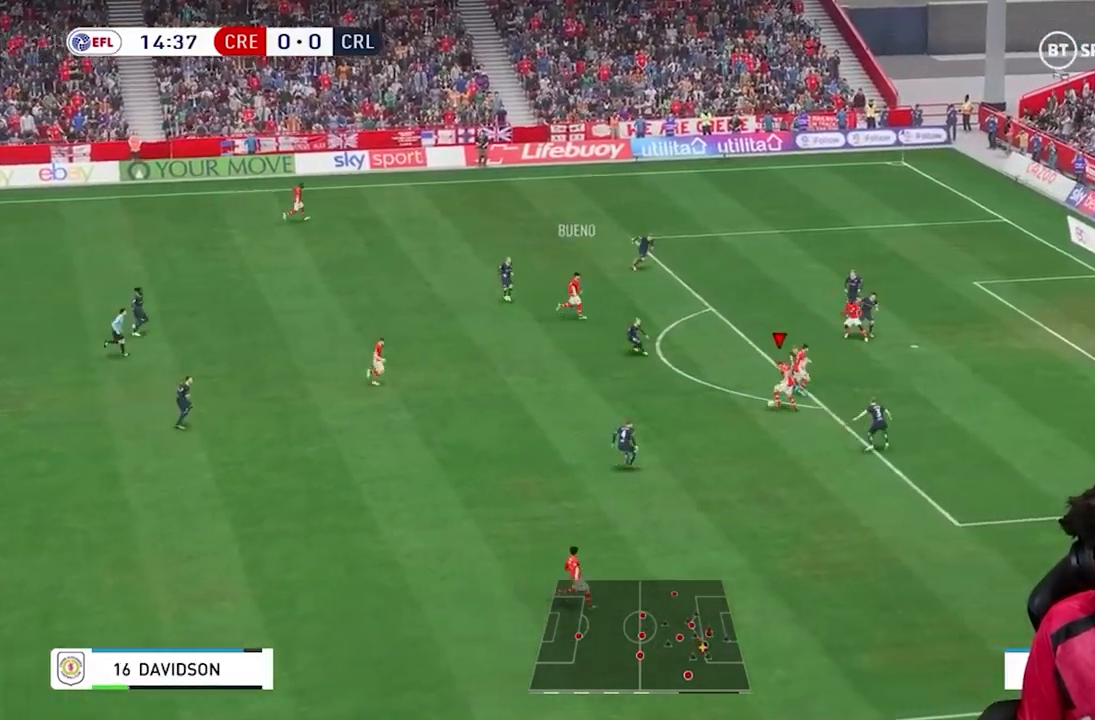
{"buttons": [], "left_stick": "right", "events": [[334, "left_stick", "right"]]}
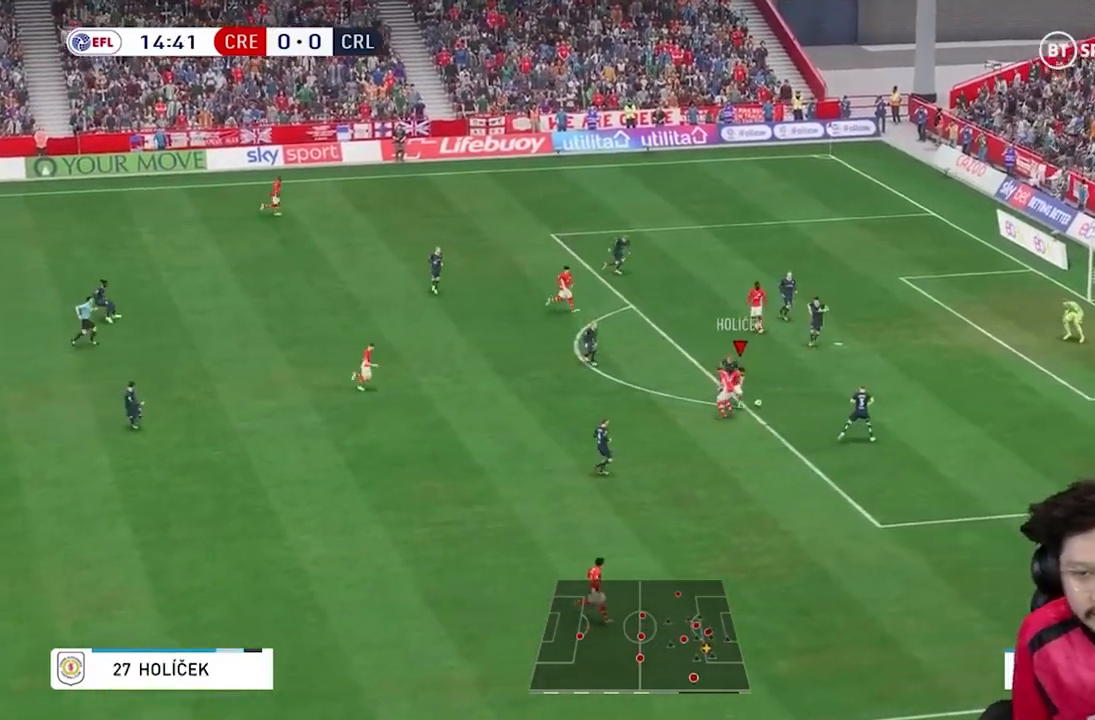
{"buttons": [], "left_stick": "up-right", "events": [[200, "left_stick", "up-right"]]}
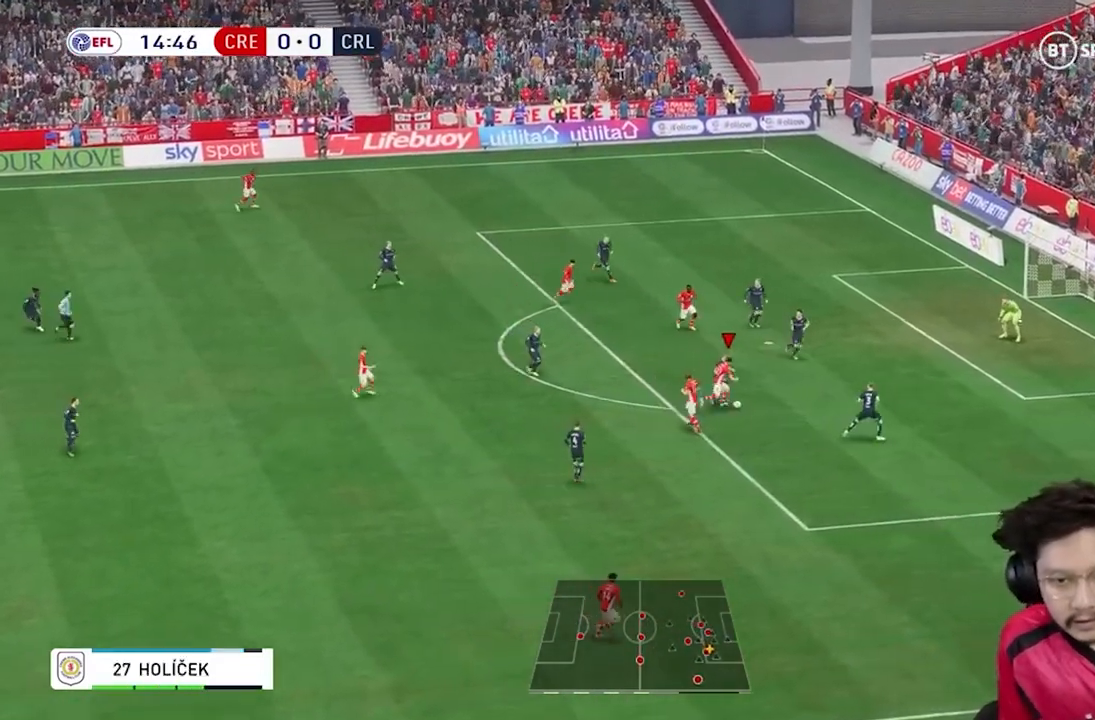
{"buttons": [], "left_stick": "up-right", "events": []}
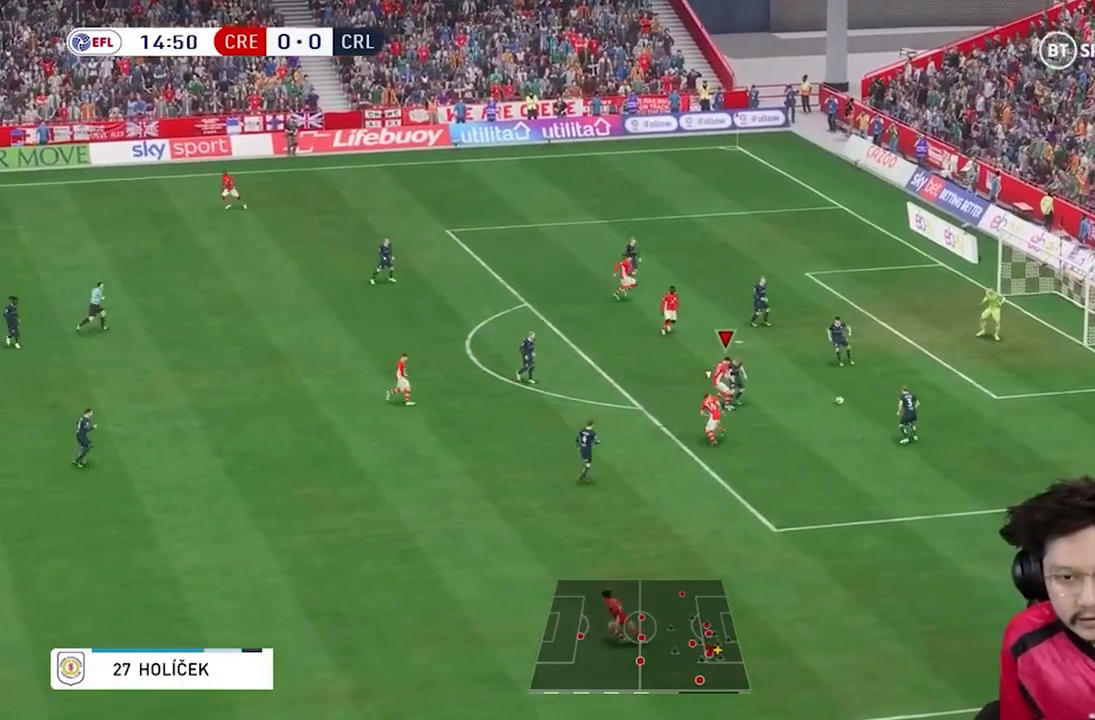
{"buttons": [], "left_stick": "right", "events": [[267, "left_stick", "right"]]}
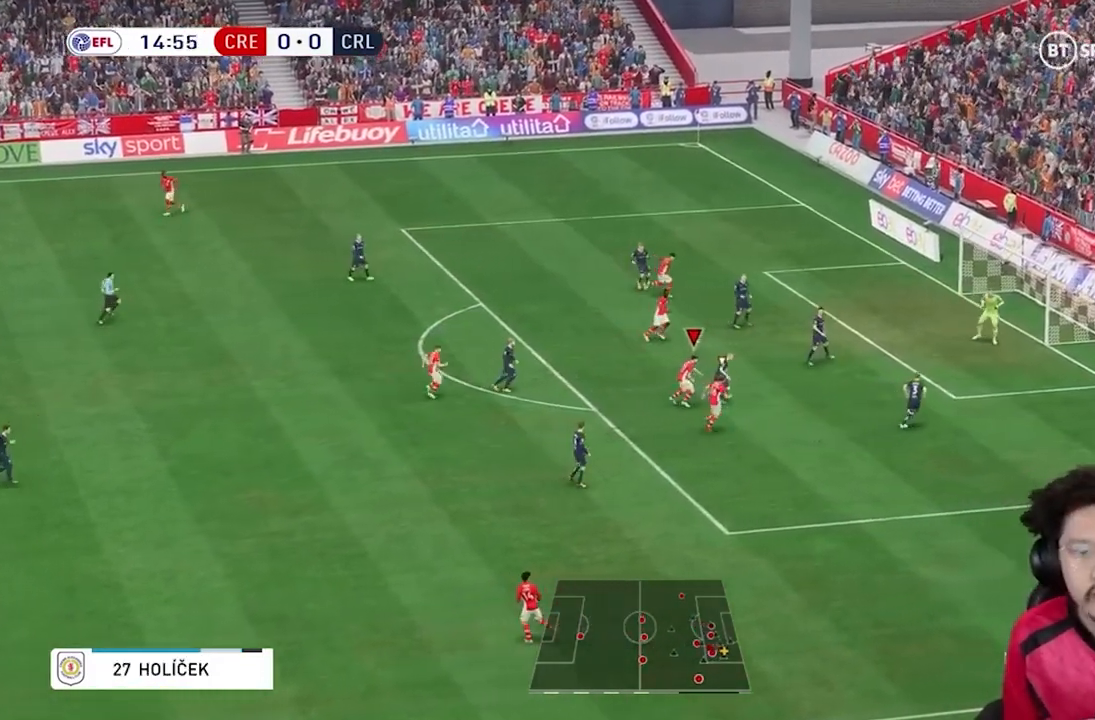
{"buttons": ["R2"], "left_stick": "right", "events": [[100, "R2", "down"]]}
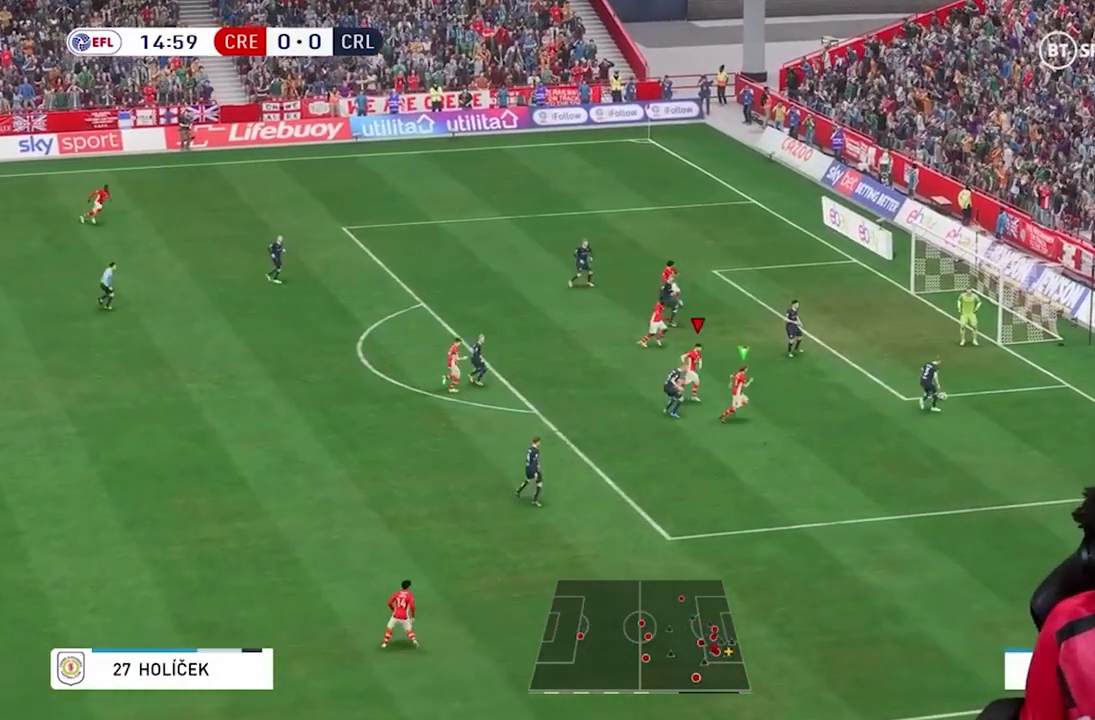
{"buttons": ["R2"], "left_stick": "up-right", "events": [[500, "left_stick", "up-right"]]}
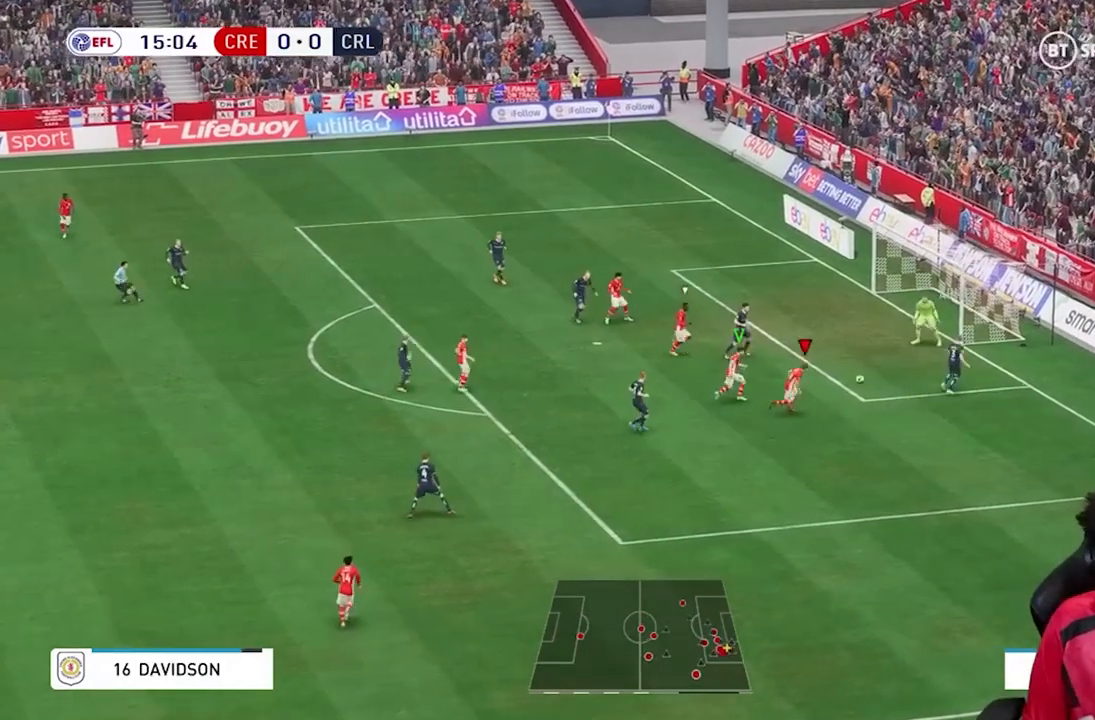
{"buttons": ["R2"], "left_stick": "up-right", "events": [[134, "L1", "down"], [134, "left_stick", "up"], [167, "R2", "up"], [234, "L1", "up"], [401, "left_stick", "up-right"], [467, "R2", "down"]]}
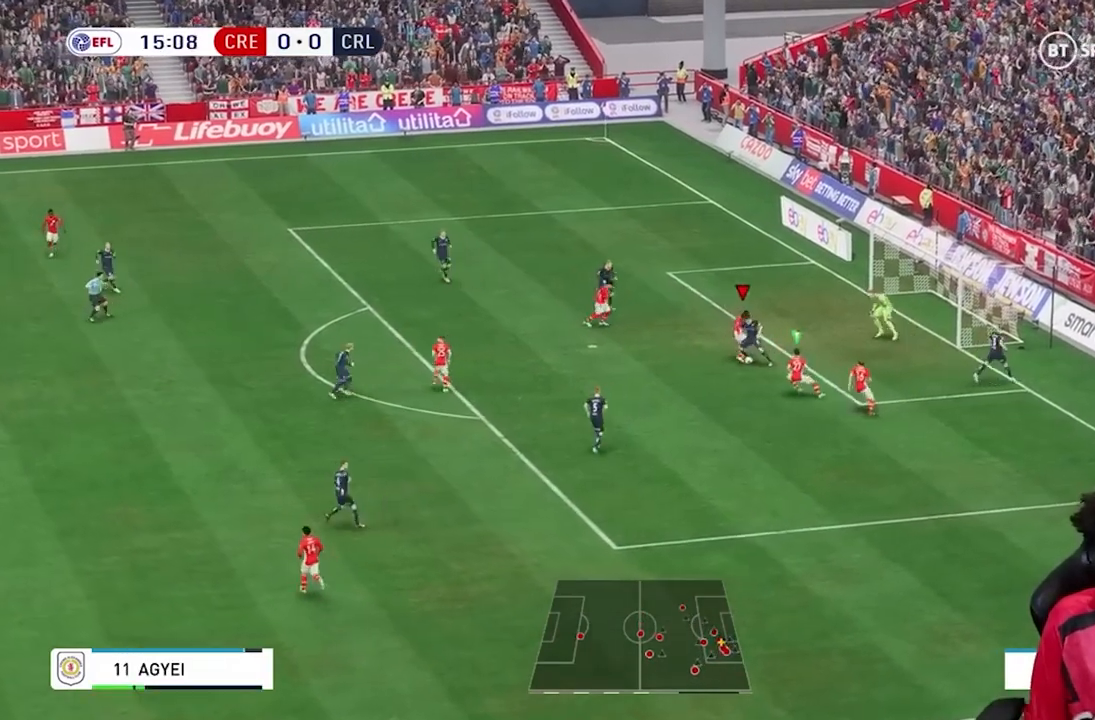
{"buttons": [], "left_stick": "up-left"}
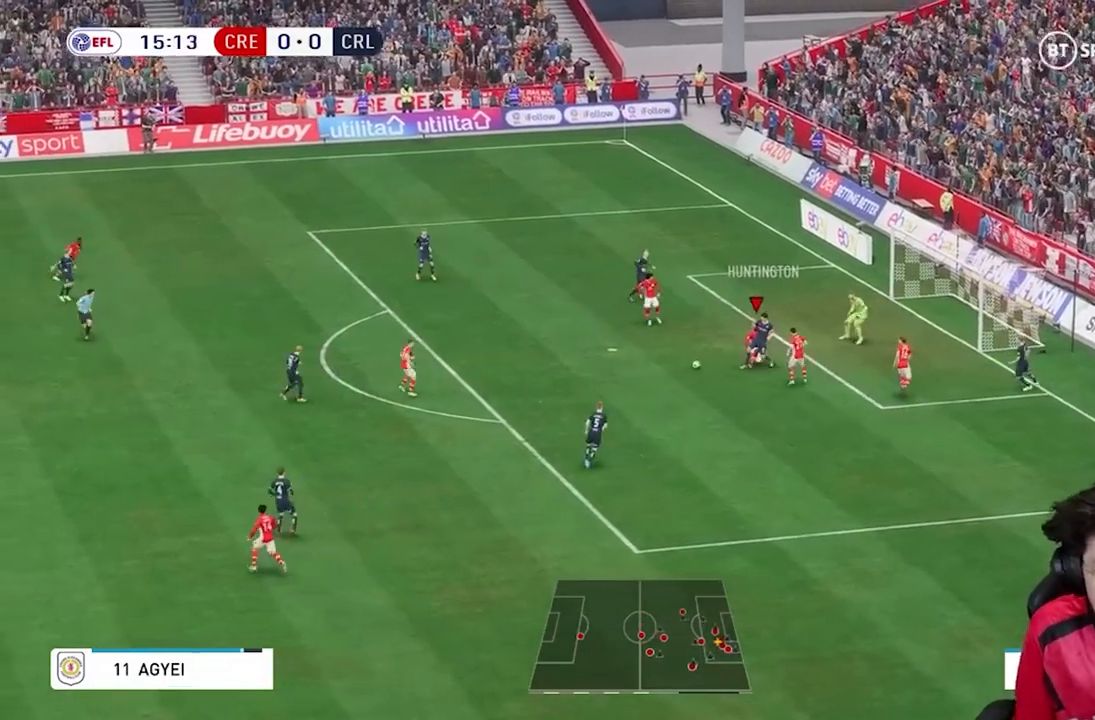
{"buttons": [], "left_stick": "up-right", "events": [[67, "R2", "down"], [401, "R2", "up"], [401, "left_stick", "up-right"]]}
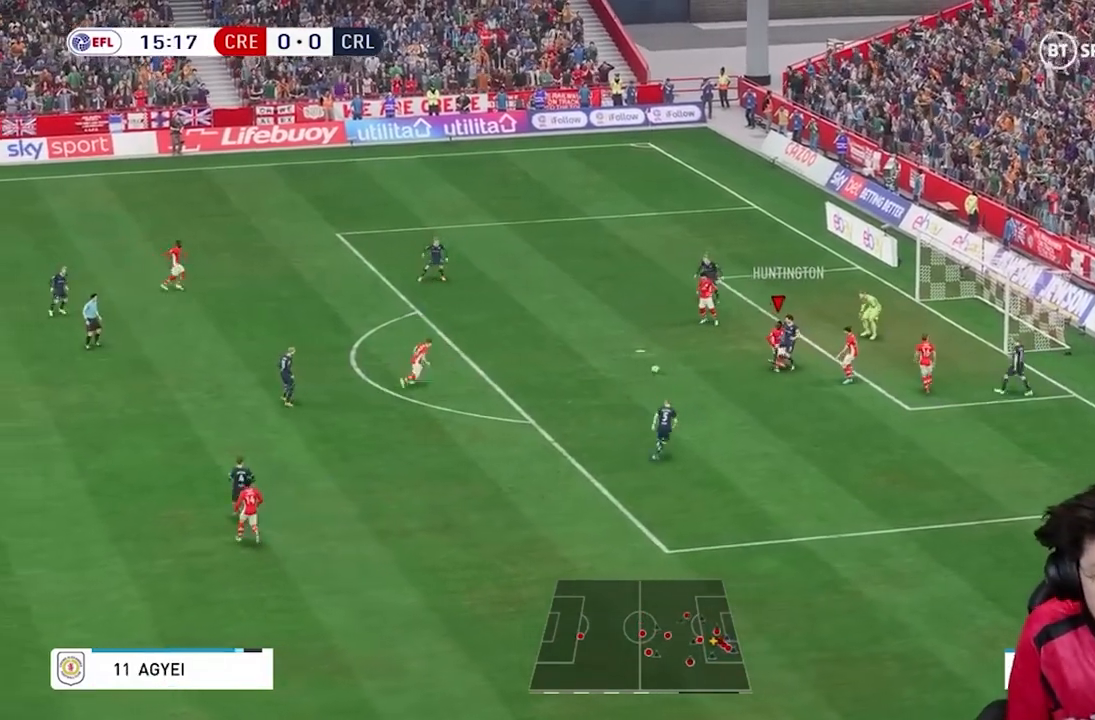
{"buttons": [], "left_stick": "up-right", "events": []}
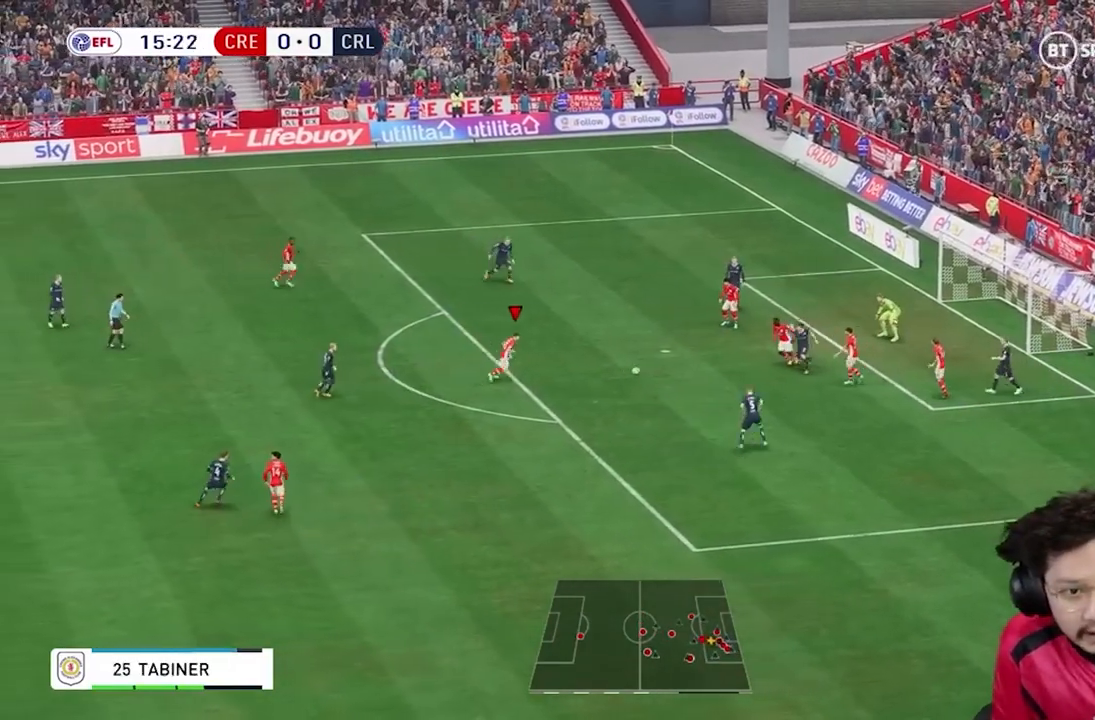
{"buttons": [], "left_stick": "up", "events": [[100, "left_stick", "up"]]}
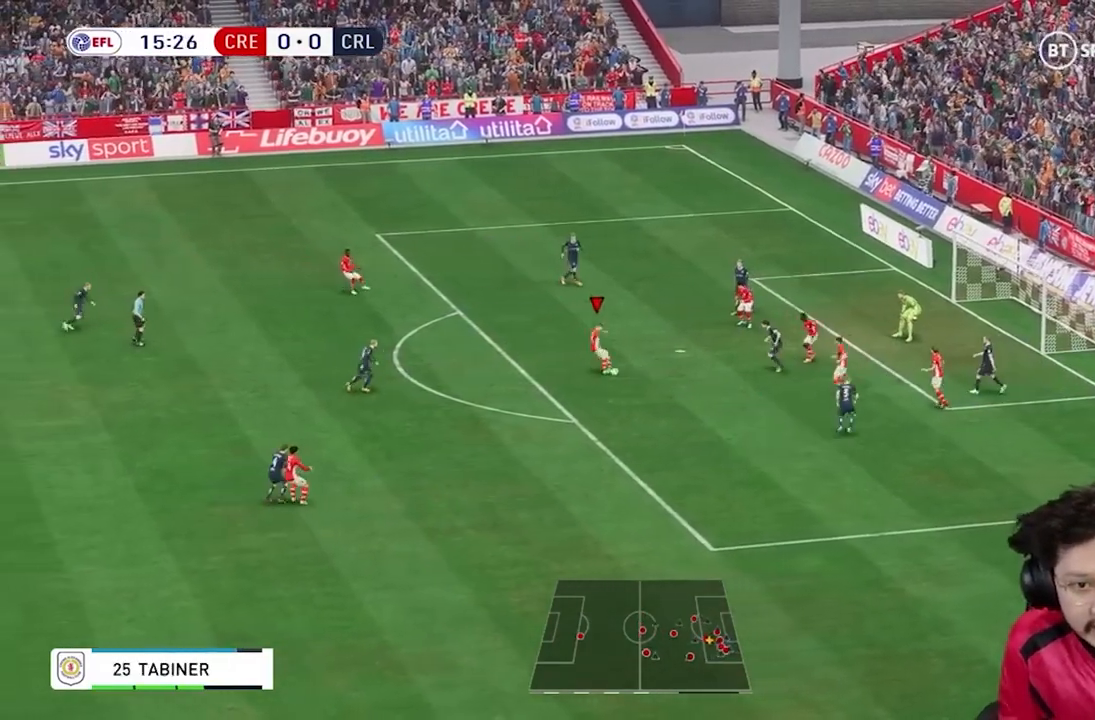
{"buttons": [], "left_stick": "down-right", "events": [[167, "left_stick", "up-right"], [267, "left_stick", "down-right"]]}
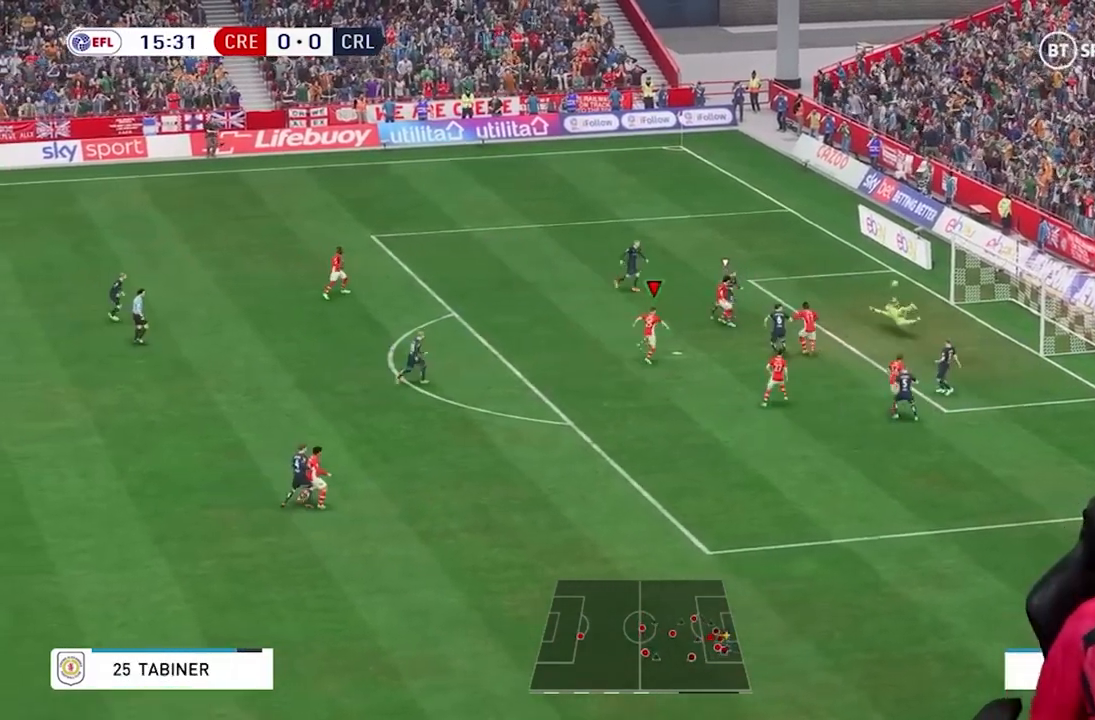
{"buttons": [], "left_stick": "down", "events": [[133, "left_stick", "down"]]}
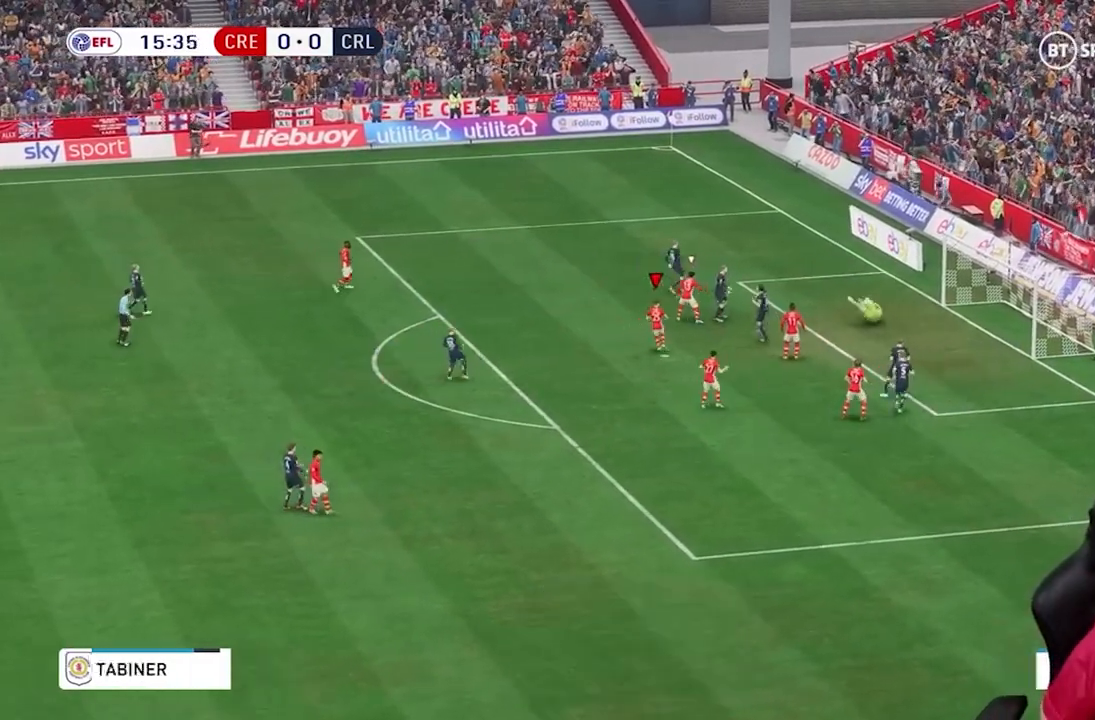
{"buttons": [], "left_stick": "center", "events": [[267, "left_stick", "center"]]}
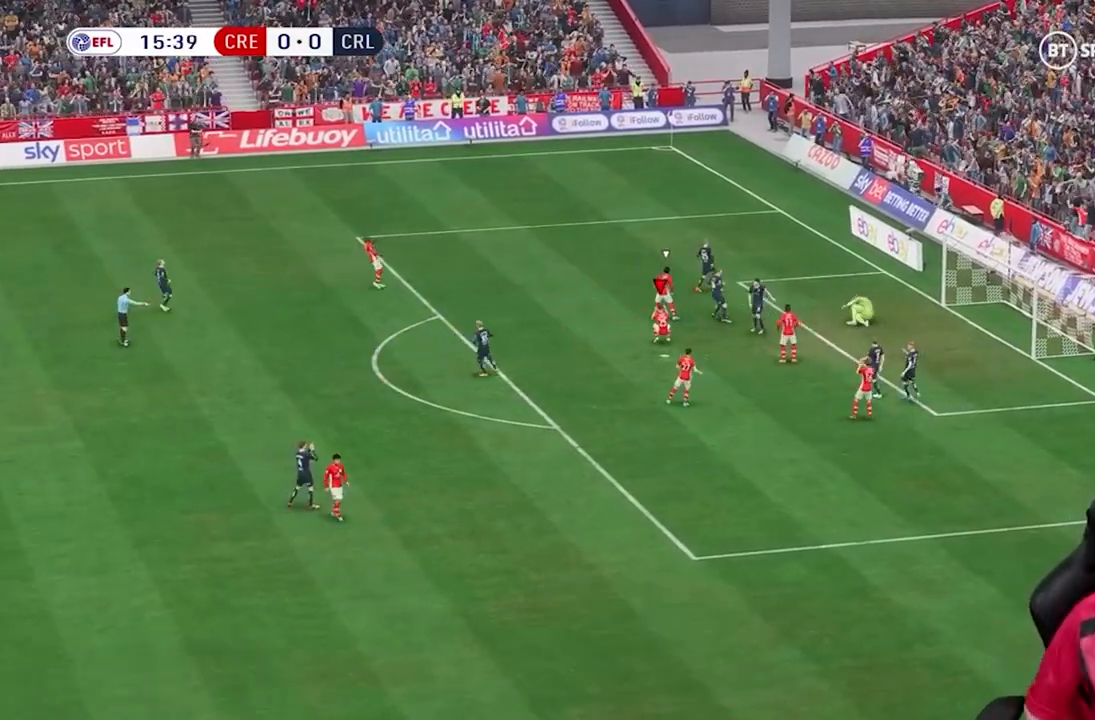
{"buttons": [], "left_stick": "center", "events": []}